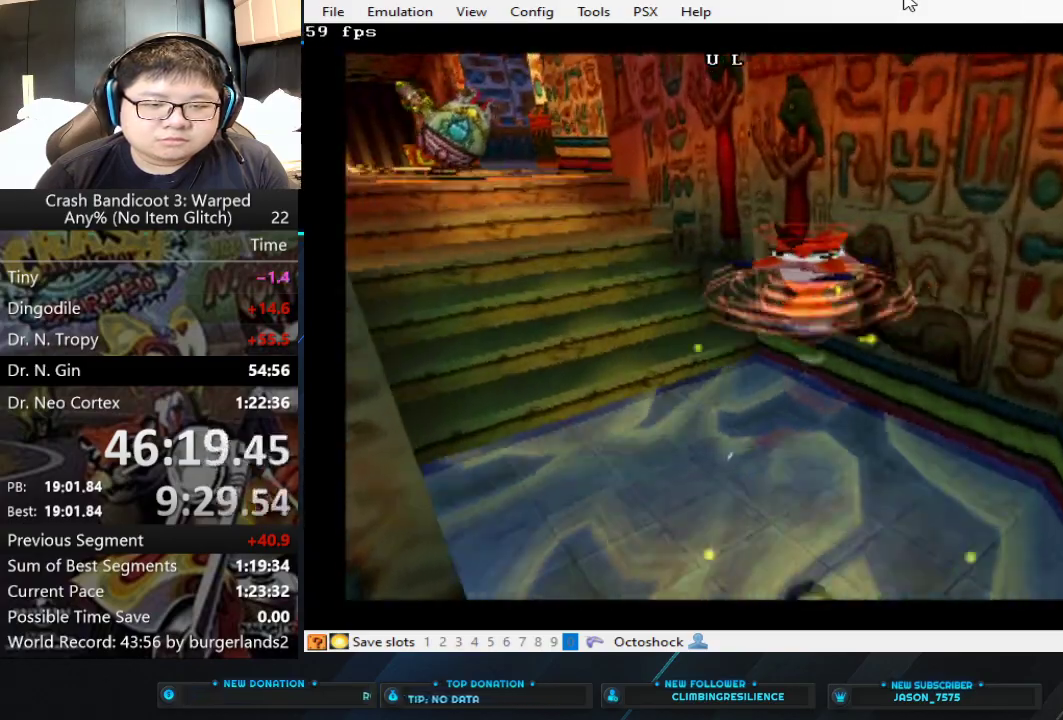
Gameplay with a controller (PlayStation layout); each line is a JSON object with the inputs held at the frame after it. "events" lists button and stick changes between this image and that frame as [ms after this image, input, new state], when the widget could be followed in between. Not read: R3 right_stick.
{"buttons": [], "left_stick": "up", "events": [[100, "SQUARE", "up"], [167, "SQUARE", "down"], [367, "SQUARE", "up"], [433, "SQUARE", "down"], [500, "SQUARE", "up"]]}
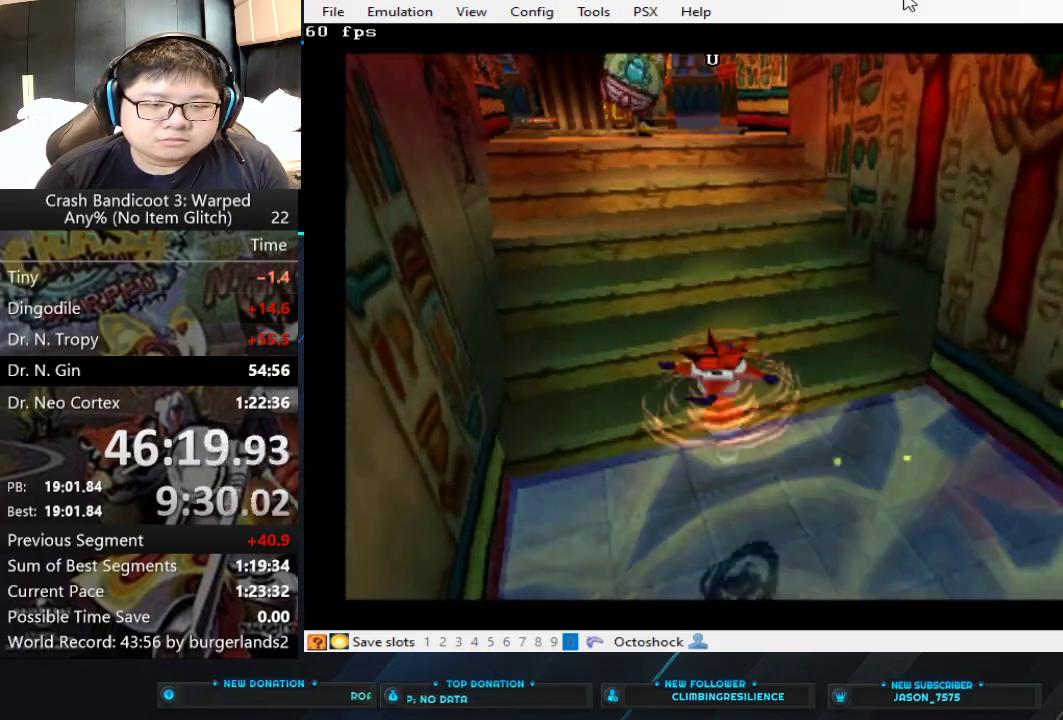
{"buttons": ["CROSS"], "left_stick": "up", "events": [[67, "SQUARE", "down"], [133, "SQUARE", "up"], [400, "CROSS", "down"]]}
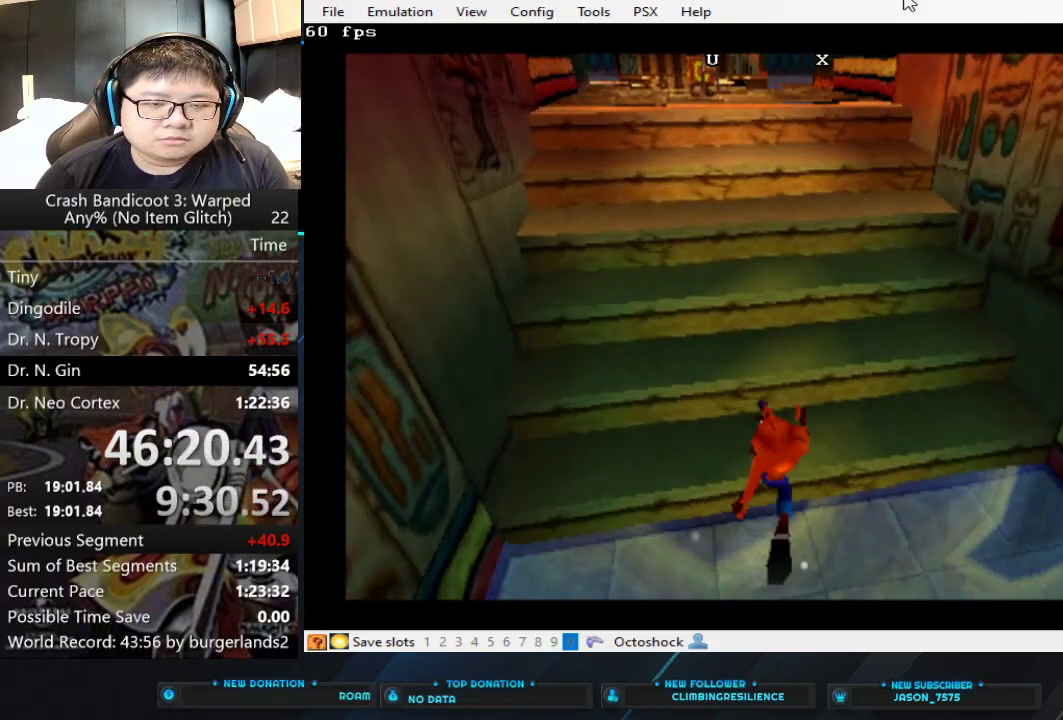
{"buttons": ["CROSS"], "left_stick": "up", "events": [[333, "CROSS", "up"], [500, "CROSS", "down"]]}
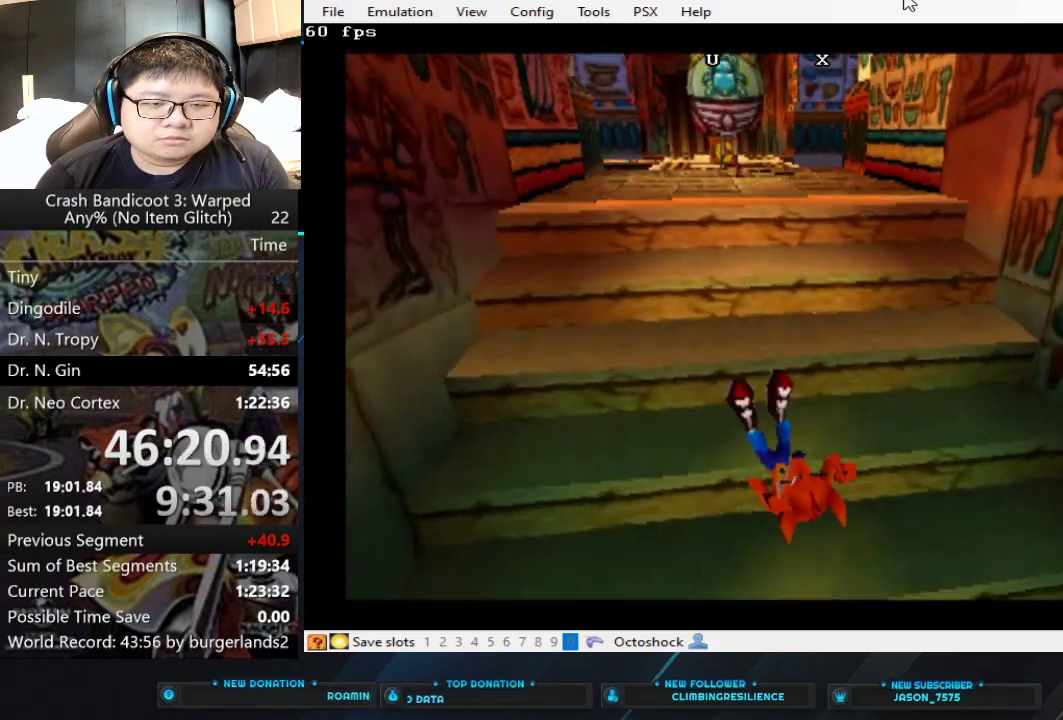
{"buttons": [], "left_stick": "up", "events": [[333, "CROSS", "up"]]}
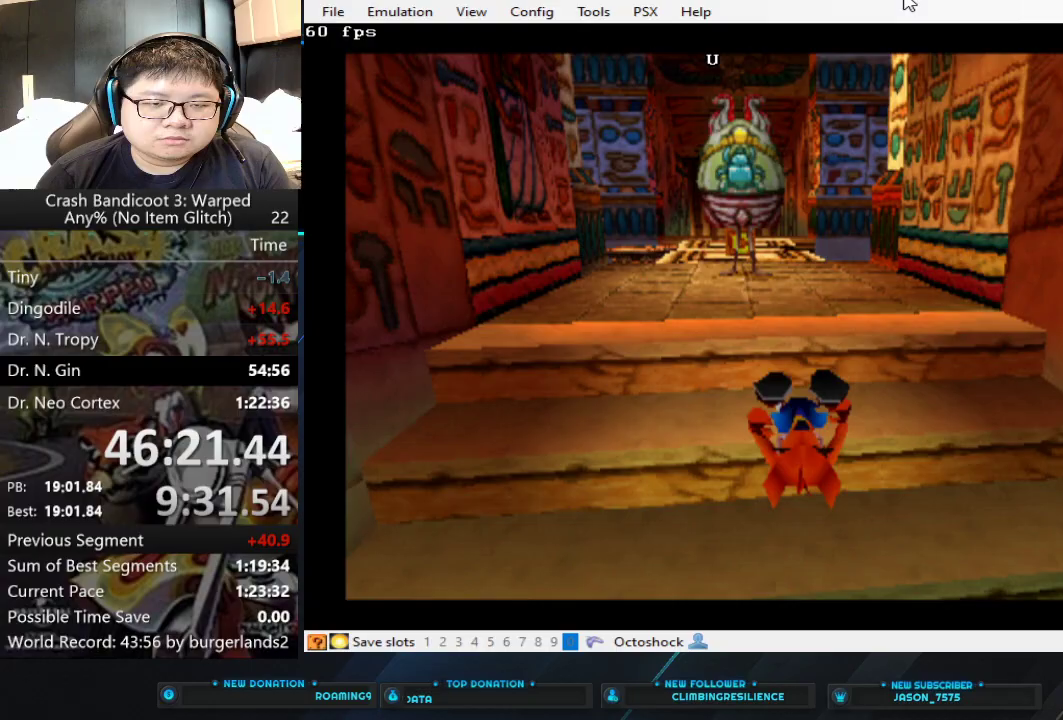
{"buttons": [], "left_stick": "up", "events": [[67, "CROSS", "down"], [367, "CROSS", "up"]]}
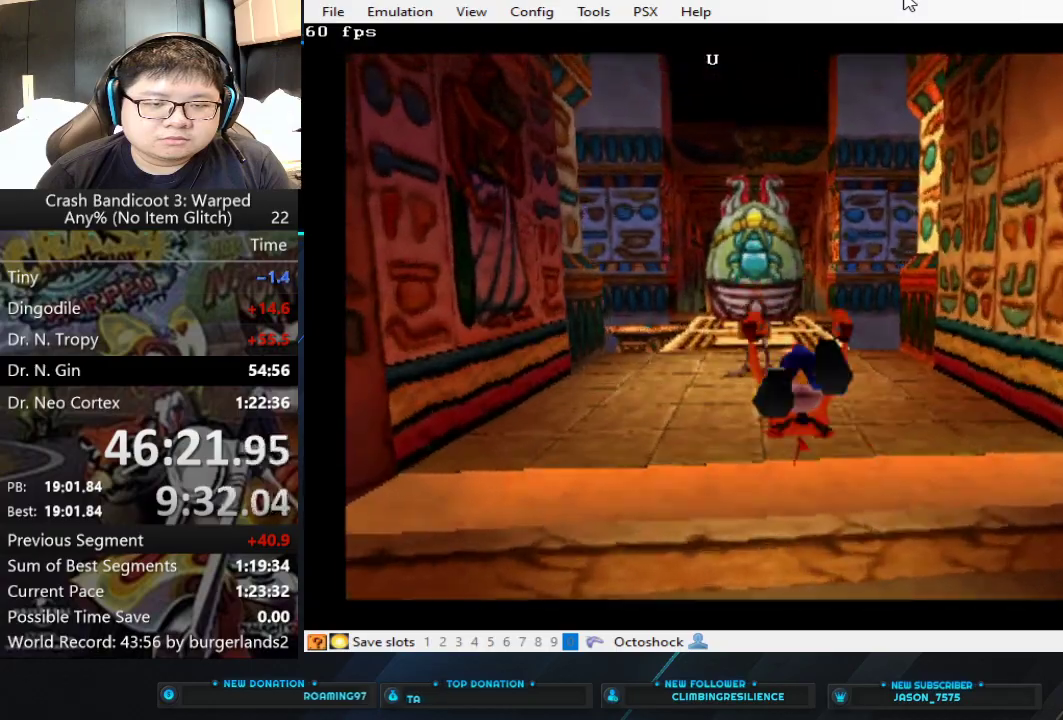
{"buttons": ["CIRCLE"], "left_stick": "up", "events": [[367, "CIRCLE", "down"]]}
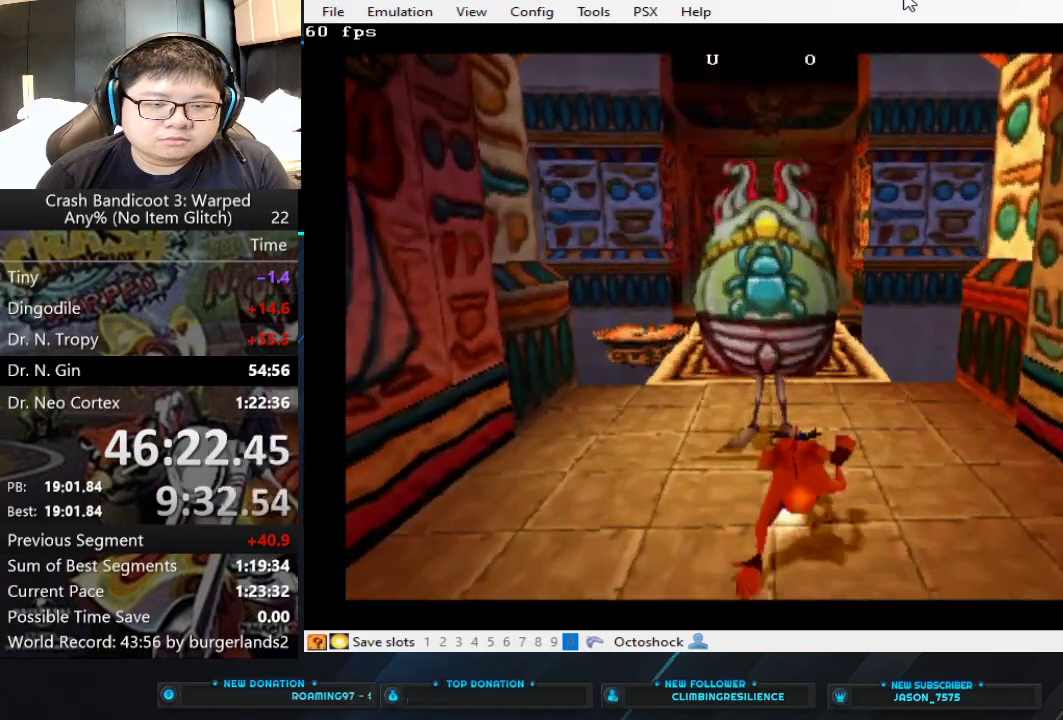
{"buttons": [], "left_stick": "up", "events": [[33, "CIRCLE", "up"]]}
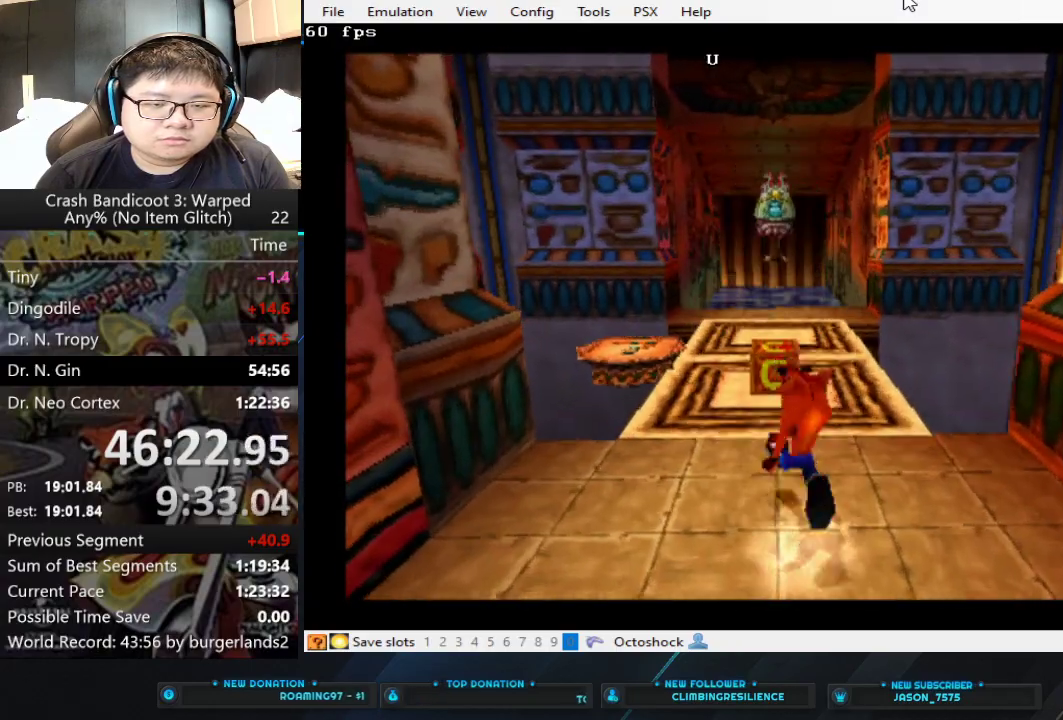
{"buttons": [], "left_stick": "up", "events": [[367, "CIRCLE", "down"], [467, "CIRCLE", "up"]]}
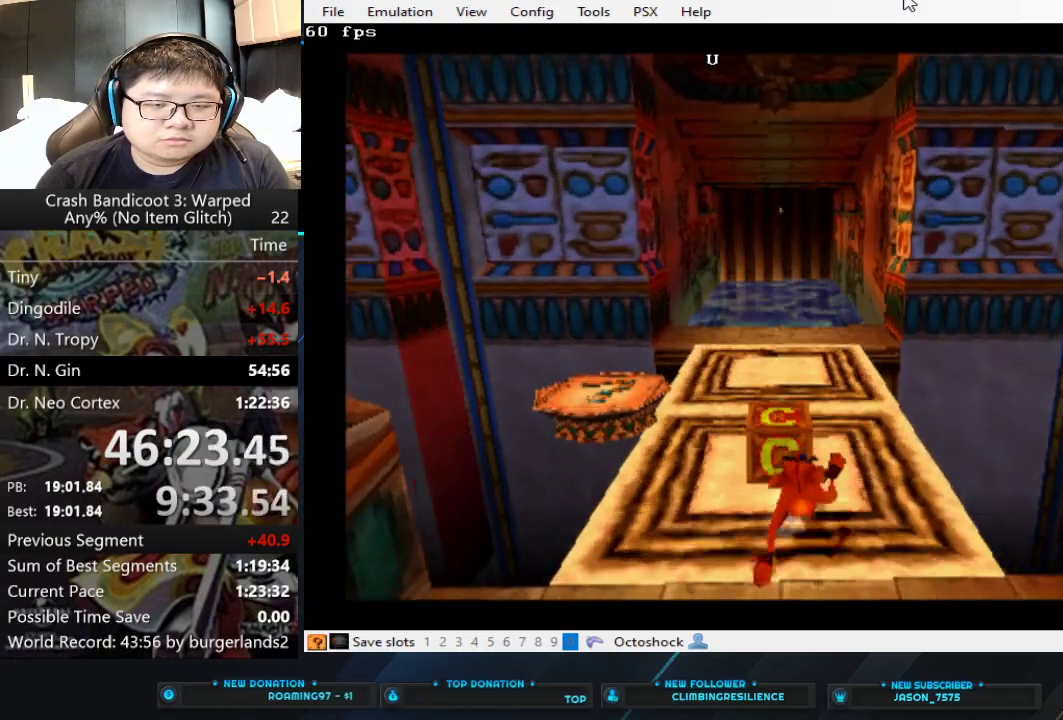
{"buttons": [], "left_stick": "up", "events": [[33, "SQUARE", "down"], [133, "SQUARE", "up"]]}
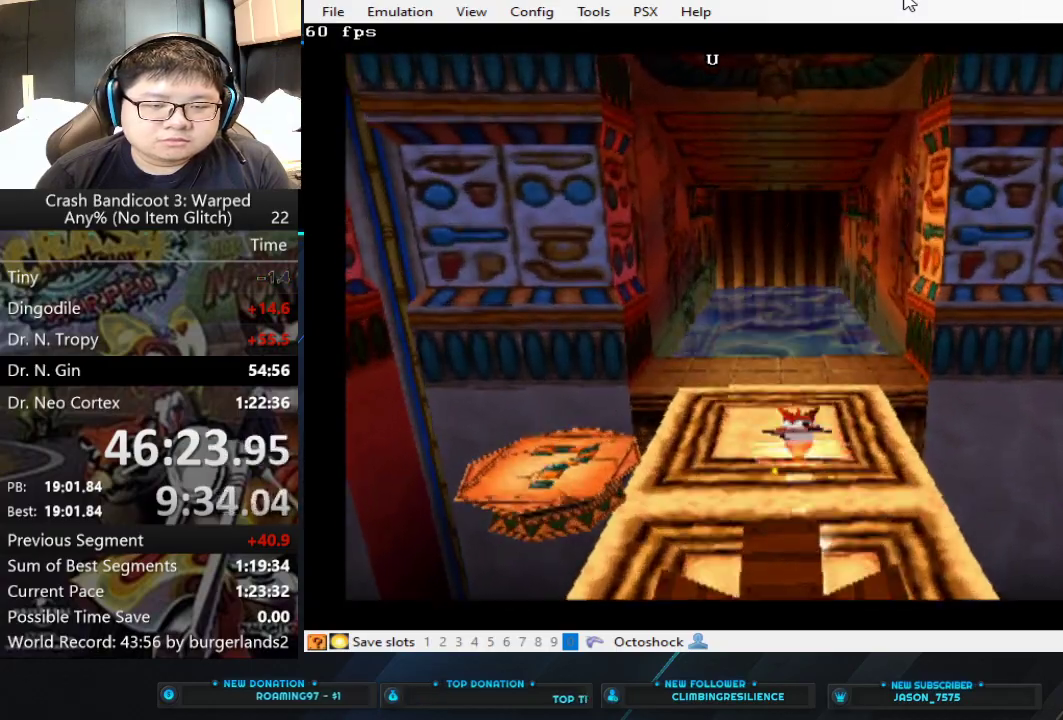
{"buttons": [], "left_stick": "up", "events": []}
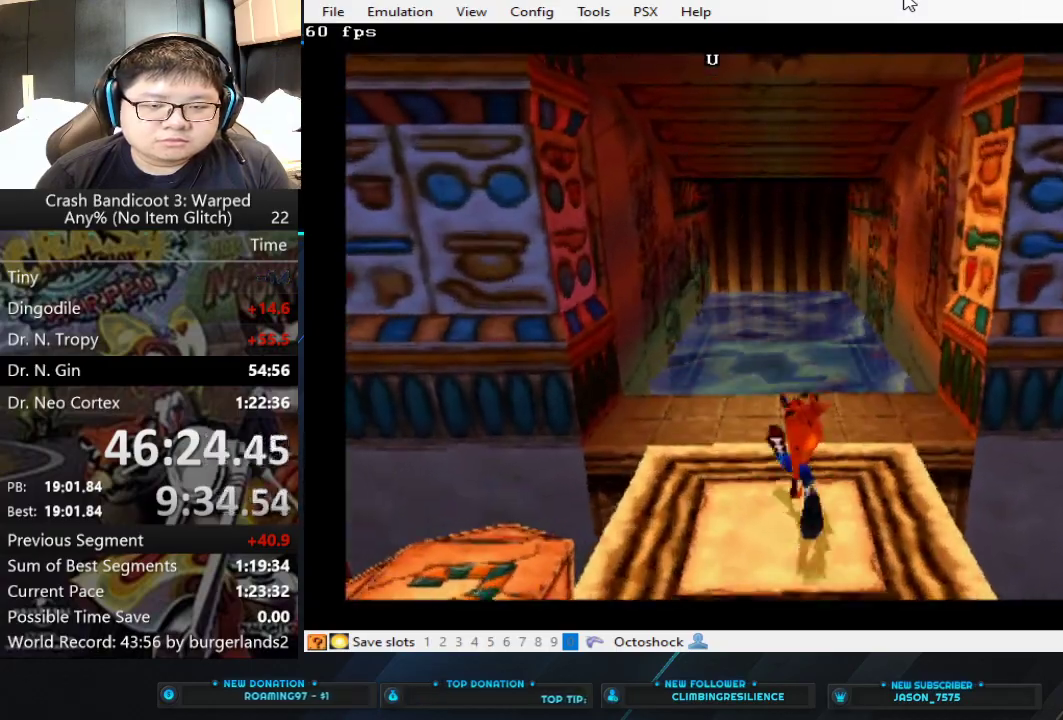
{"buttons": [], "left_stick": "up", "events": [[233, "left_stick", "up-right"], [400, "left_stick", "up"]]}
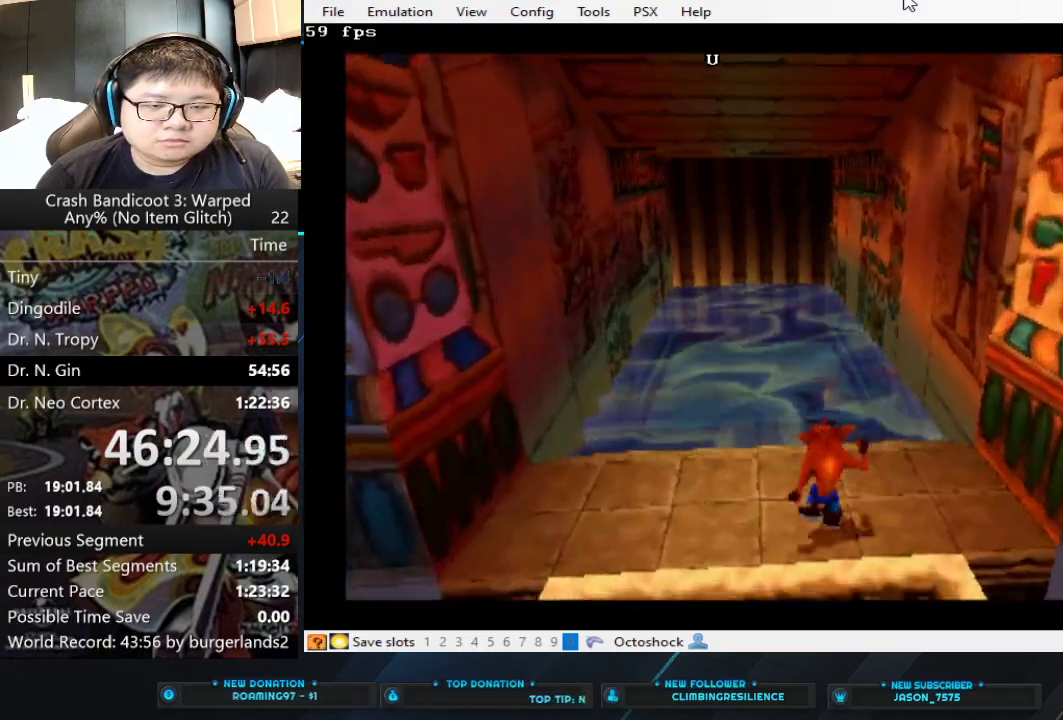
{"buttons": [], "left_stick": "up", "events": []}
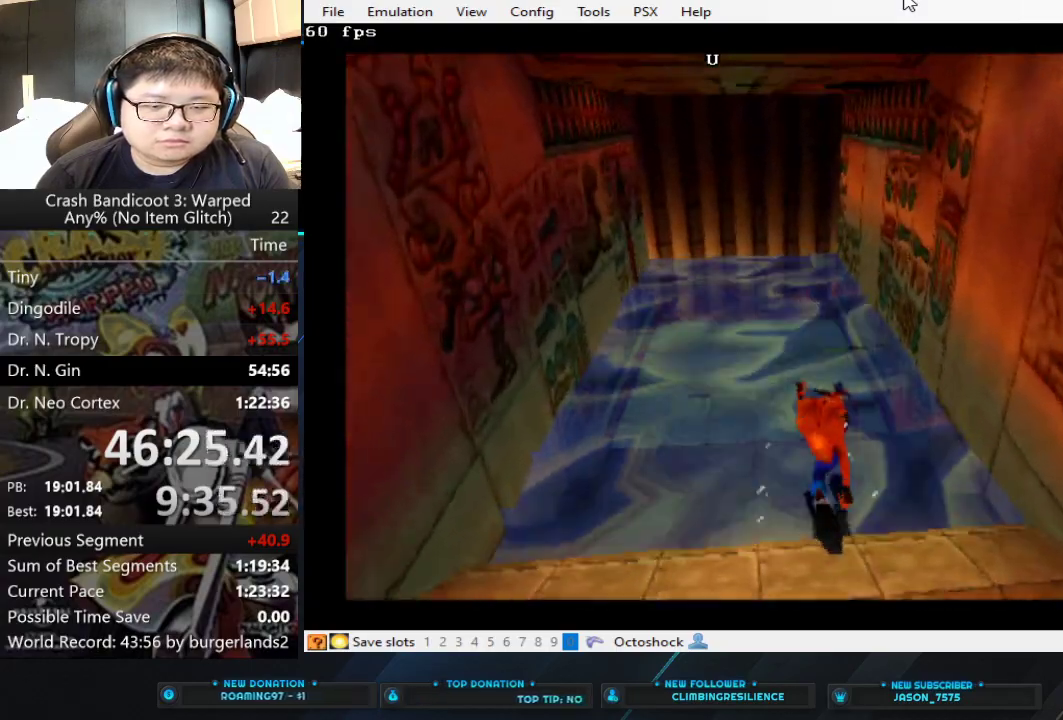
{"buttons": [], "left_stick": "up", "events": [[200, "left_stick", "center"], [500, "left_stick", "up"]]}
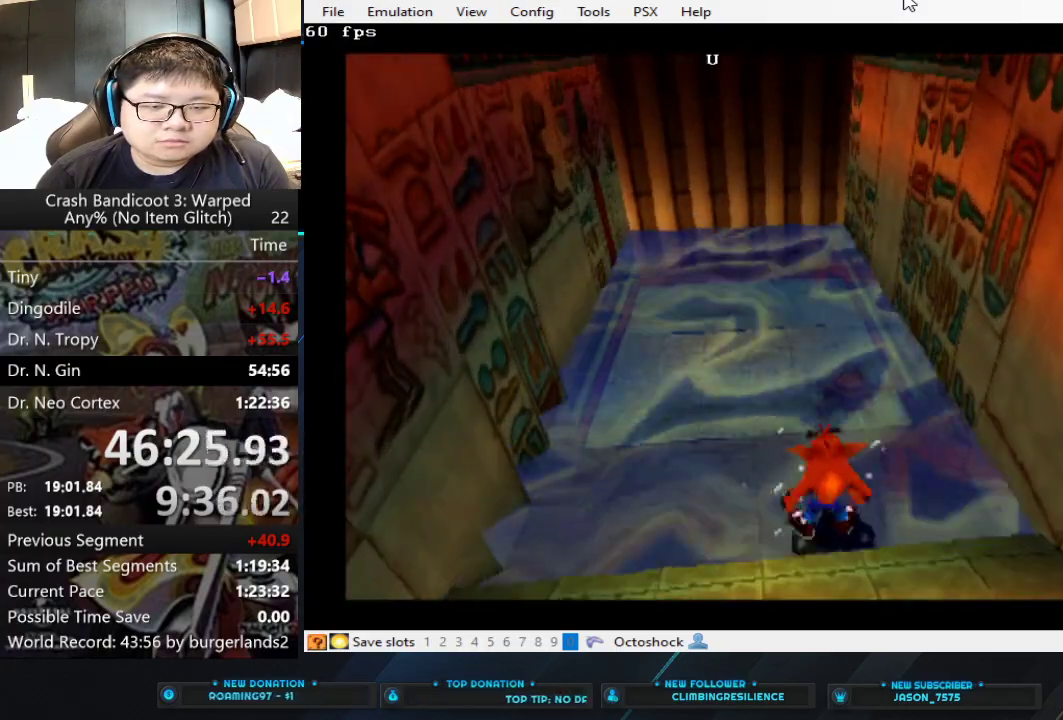
{"buttons": [], "left_stick": "up", "events": []}
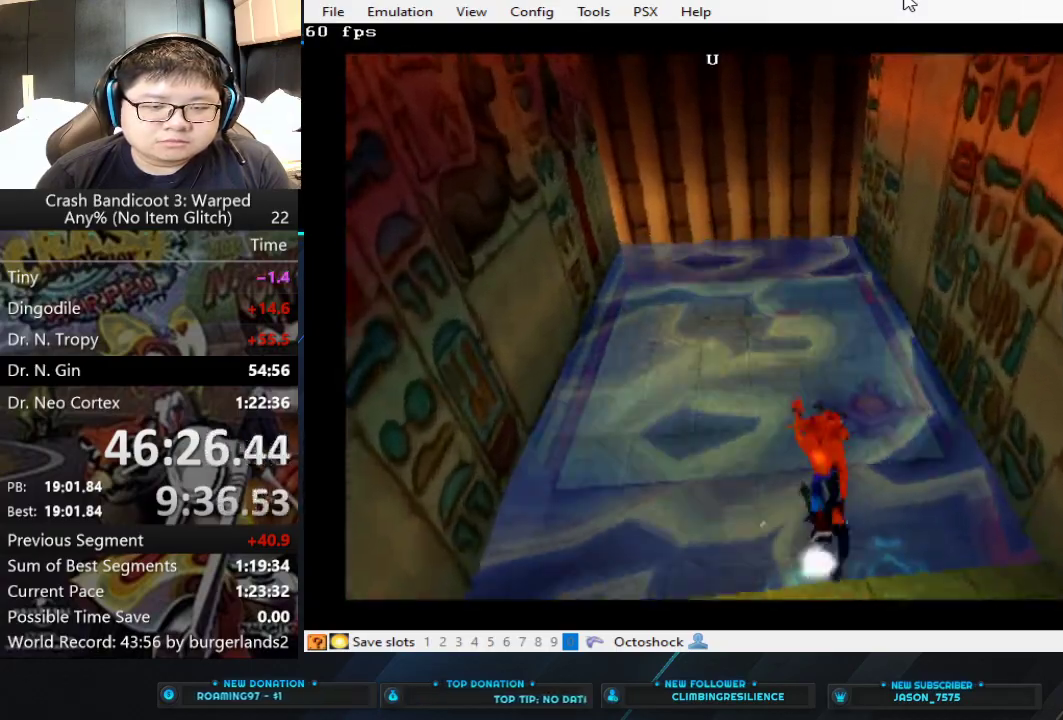
{"buttons": [], "left_stick": "up", "events": [[267, "SQUARE", "down"], [433, "SQUARE", "up"]]}
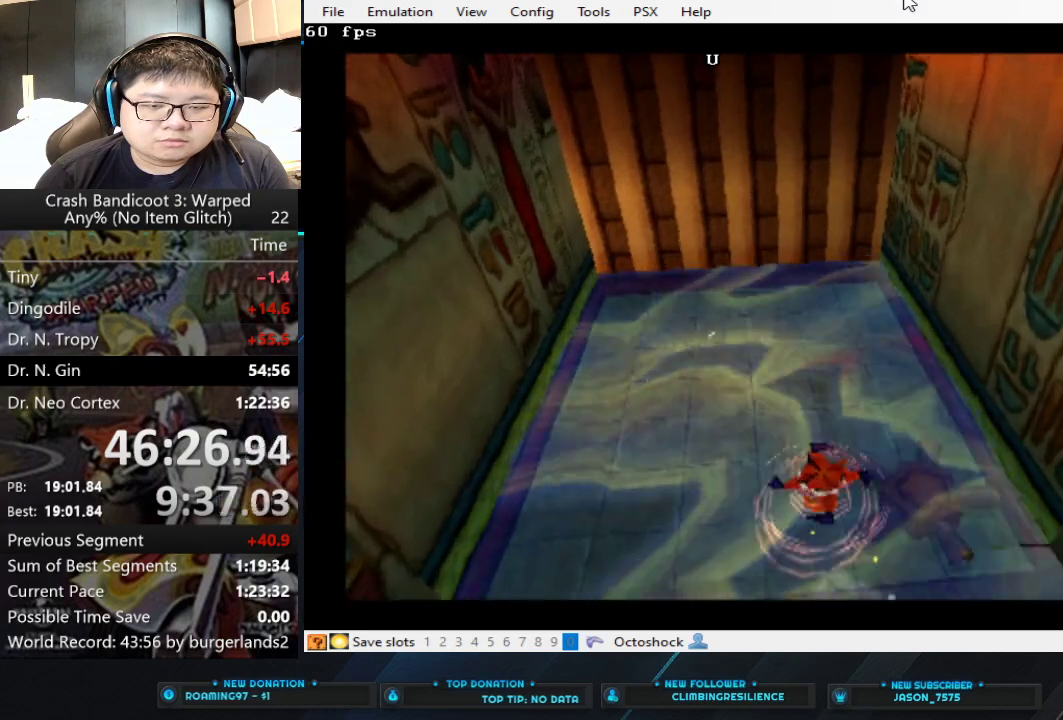
{"buttons": [], "left_stick": "up", "events": []}
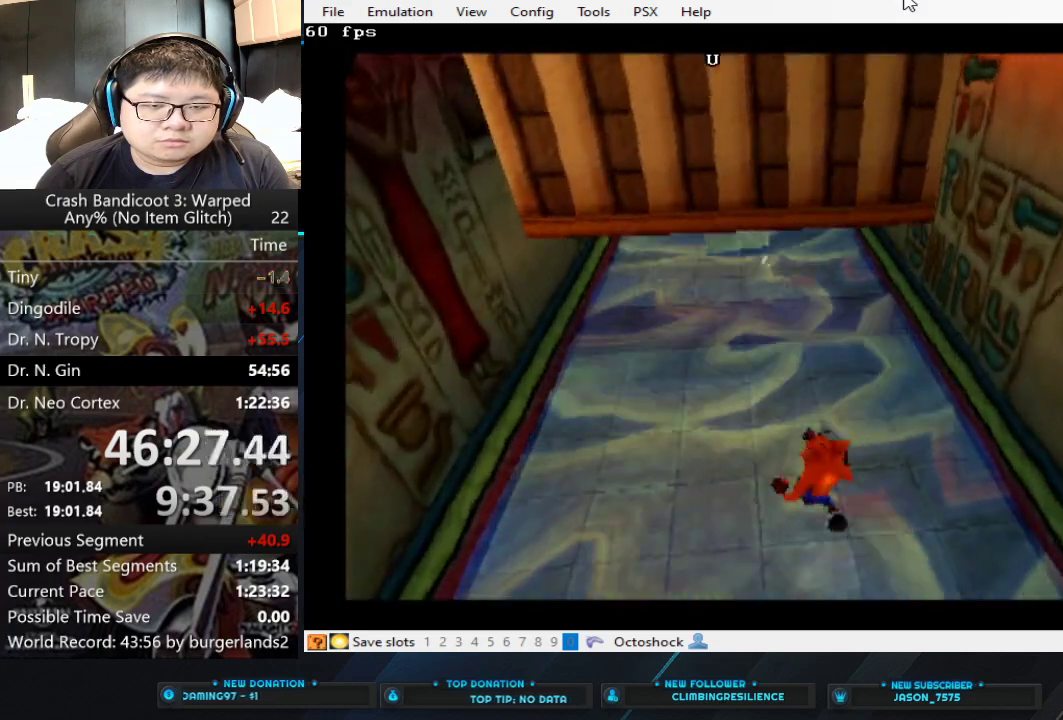
{"buttons": [], "left_stick": "up", "events": []}
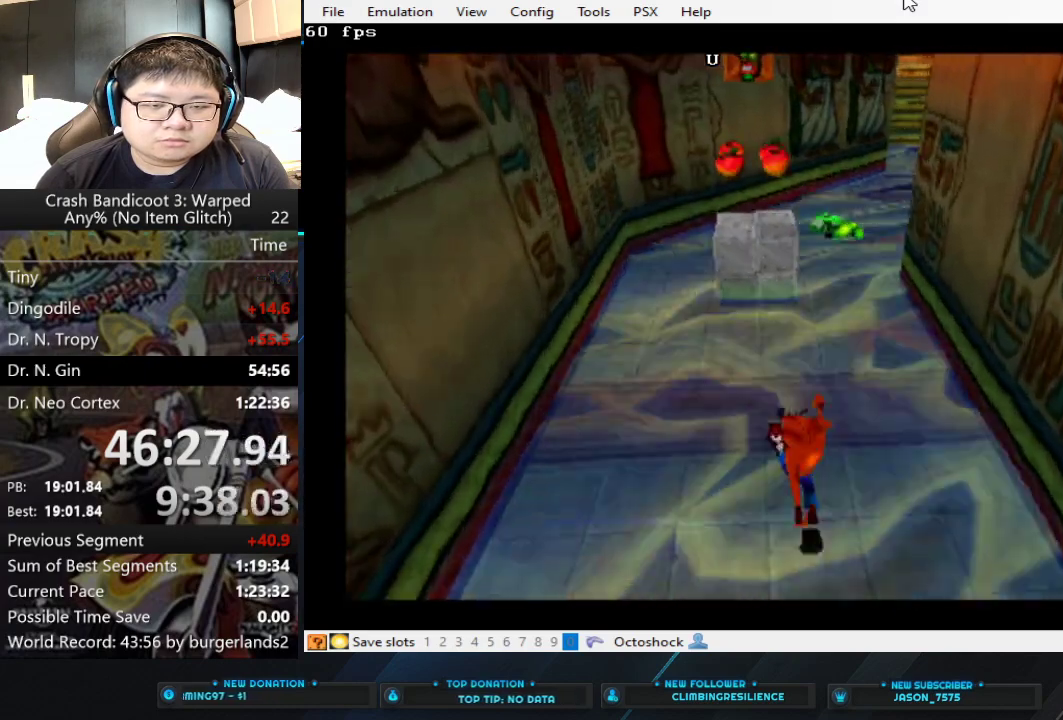
{"buttons": [], "left_stick": "up", "events": []}
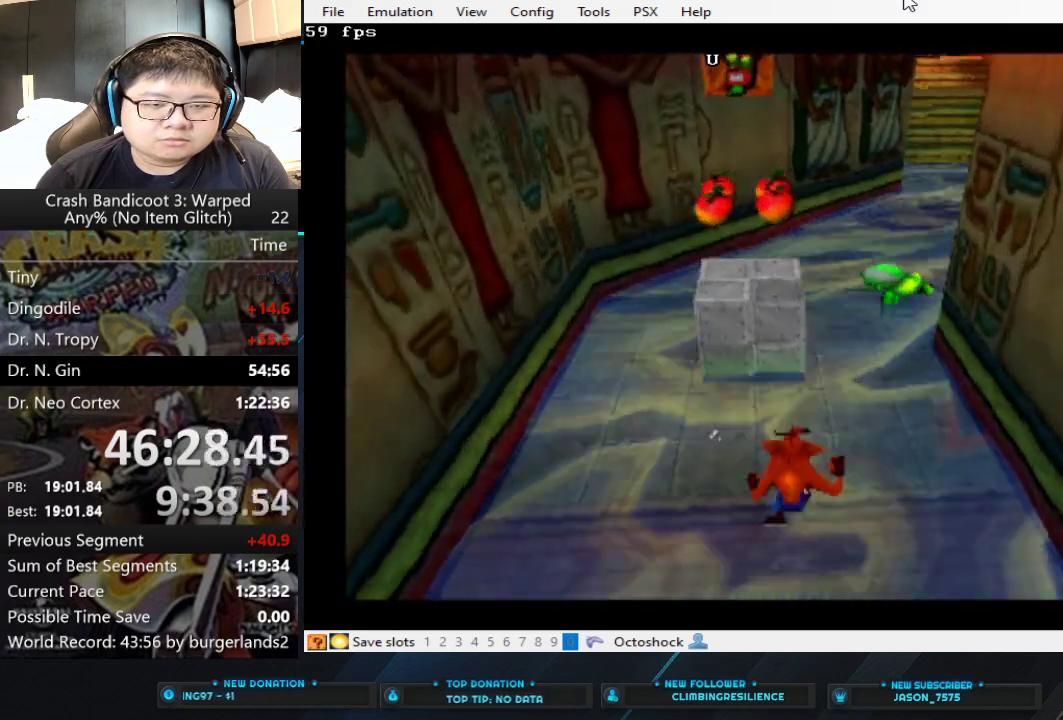
{"buttons": [], "left_stick": "up", "events": [[33, "CROSS", "down"], [500, "CROSS", "up"]]}
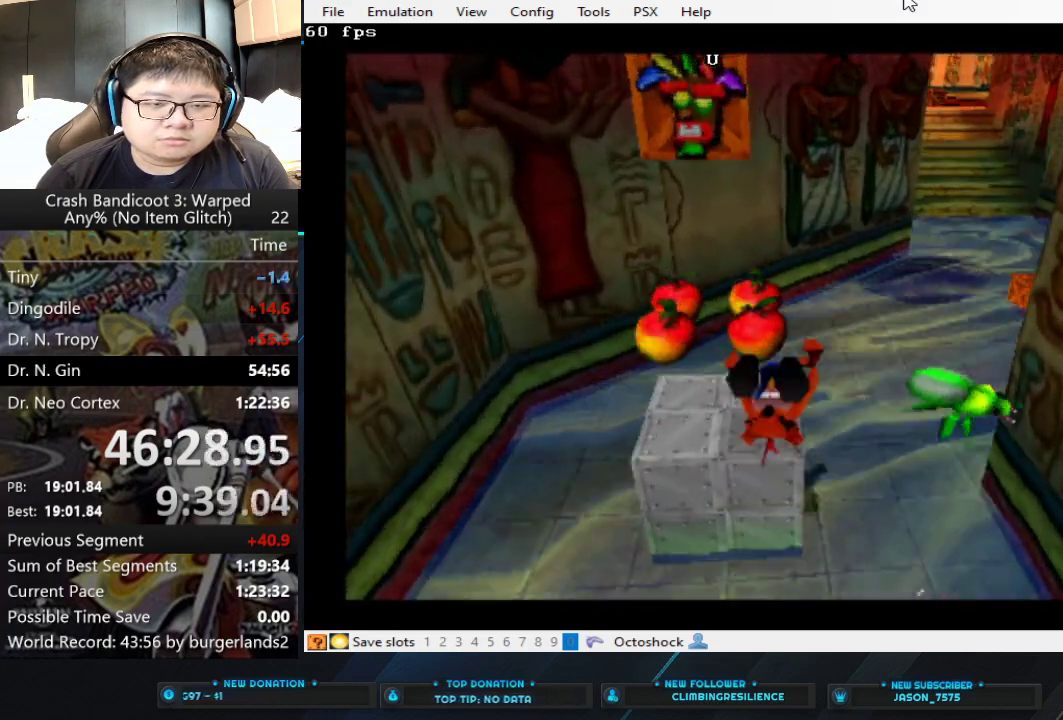
{"buttons": ["CROSS"], "left_stick": "center", "events": [[167, "left_stick", "center"], [367, "CROSS", "down"]]}
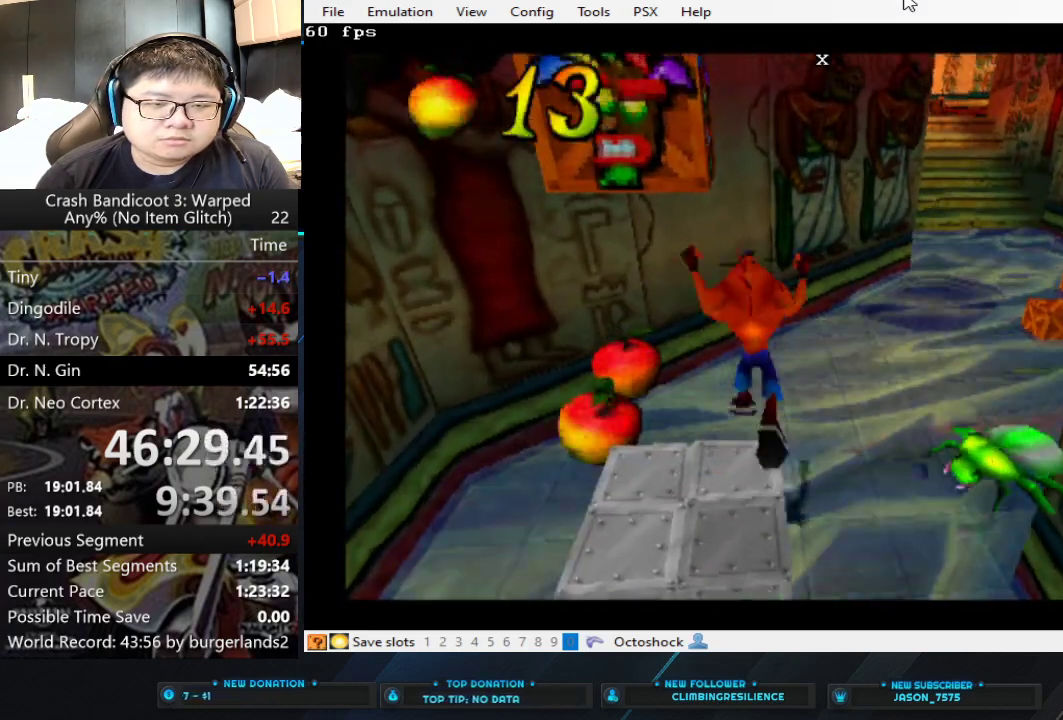
{"buttons": [], "left_stick": "center", "events": [[267, "CROSS", "up"]]}
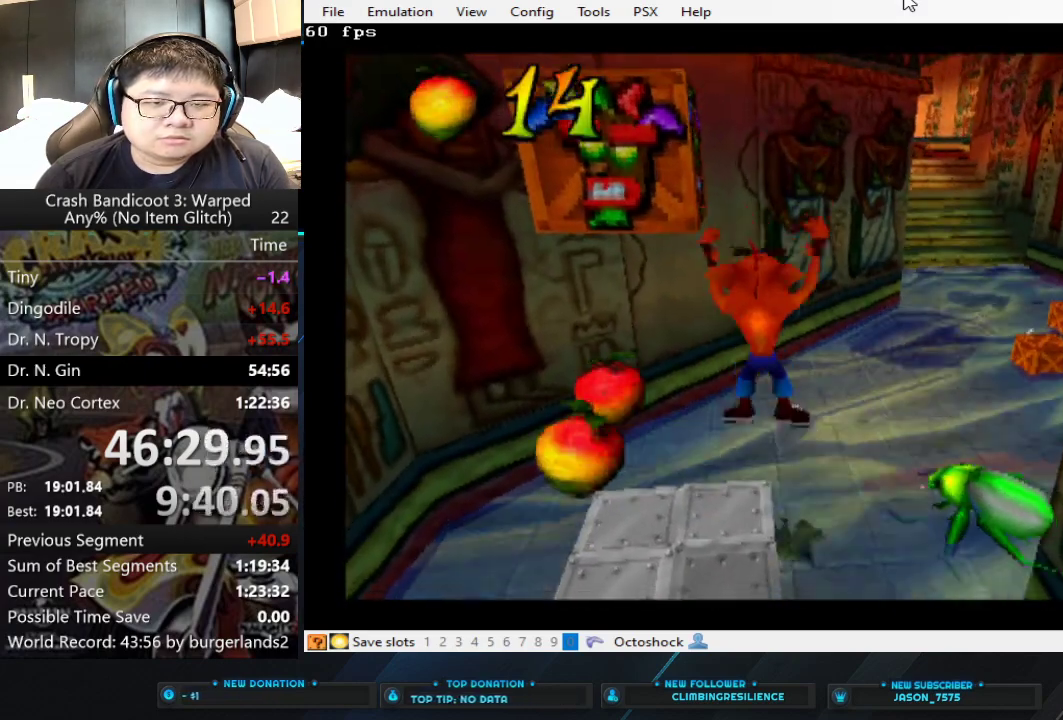
{"buttons": [], "left_stick": "center", "events": [[233, "left_stick", "left"], [500, "left_stick", "center"]]}
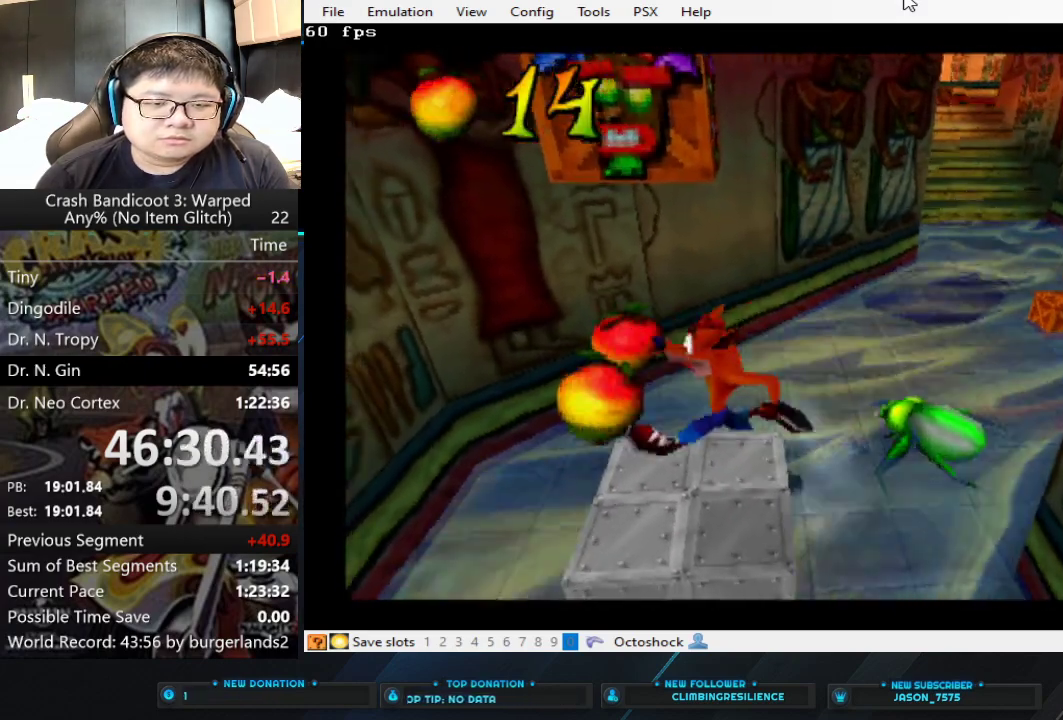
{"buttons": ["CROSS"], "left_stick": "center", "events": [[33, "CROSS", "down"]]}
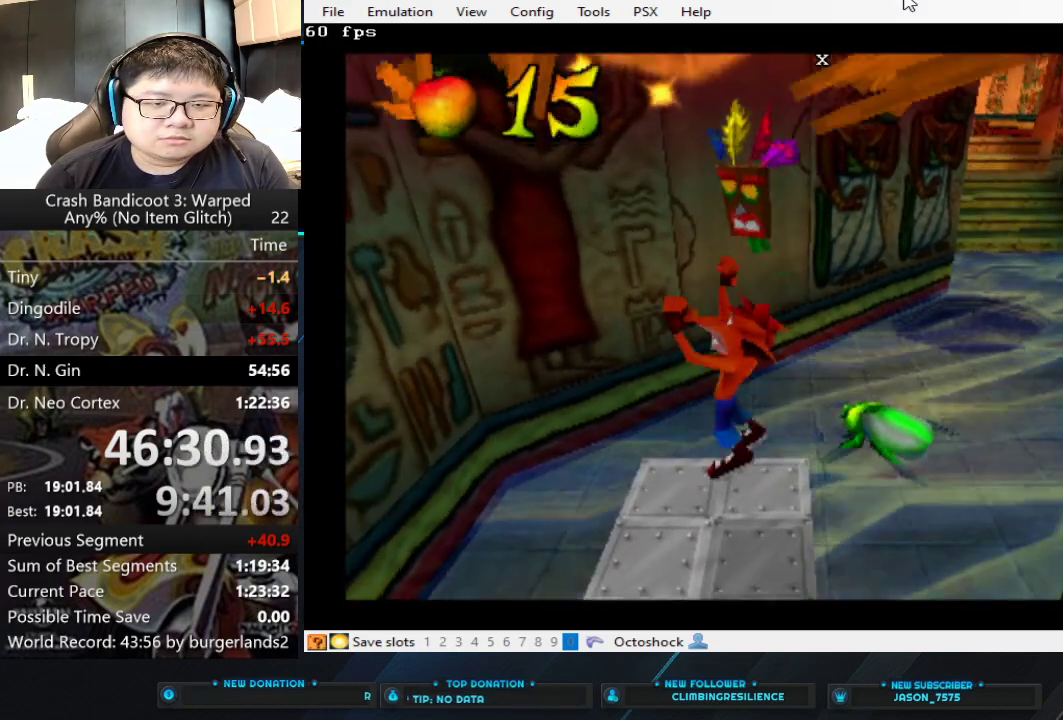
{"buttons": [], "left_stick": "center", "events": [[33, "CROSS", "up"]]}
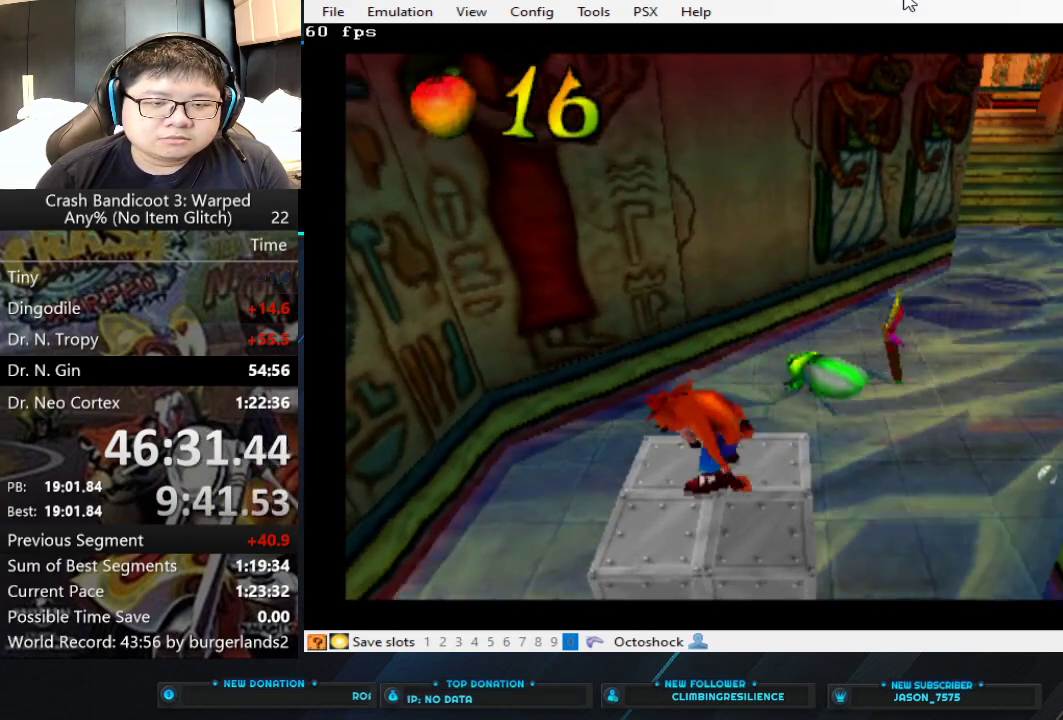
{"buttons": [], "left_stick": "center", "events": []}